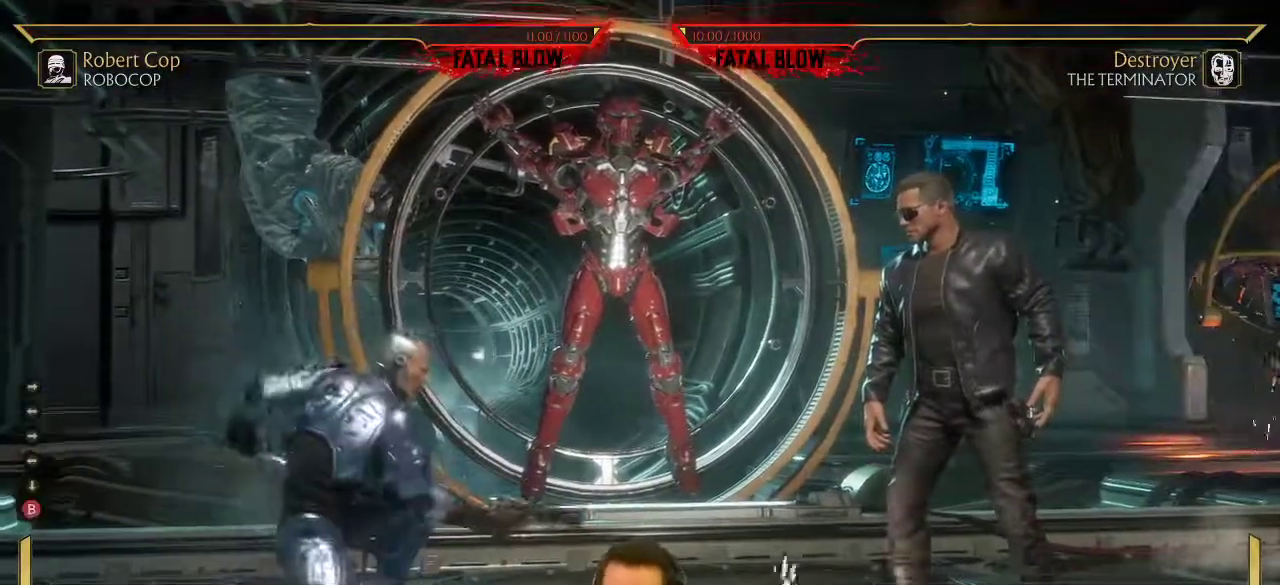
Gameplay with a controller (Xbox layout); each line is a JSON object with the inputs held at the frame after it (dt_ms = milliseconds from this image to that frame). "events" lists button and stick changes between this image and that frame as [ms after this image, input, new state], when the widget could be followed in between. Not read: L3.
{"dt_ms": 600, "buttons": ["L1", "R1"], "left_stick": "center", "right_stick": "center", "events": [[333, "DPAD_DOWN", "up"], [533, "L1", "down"], [533, "R1", "down"]]}
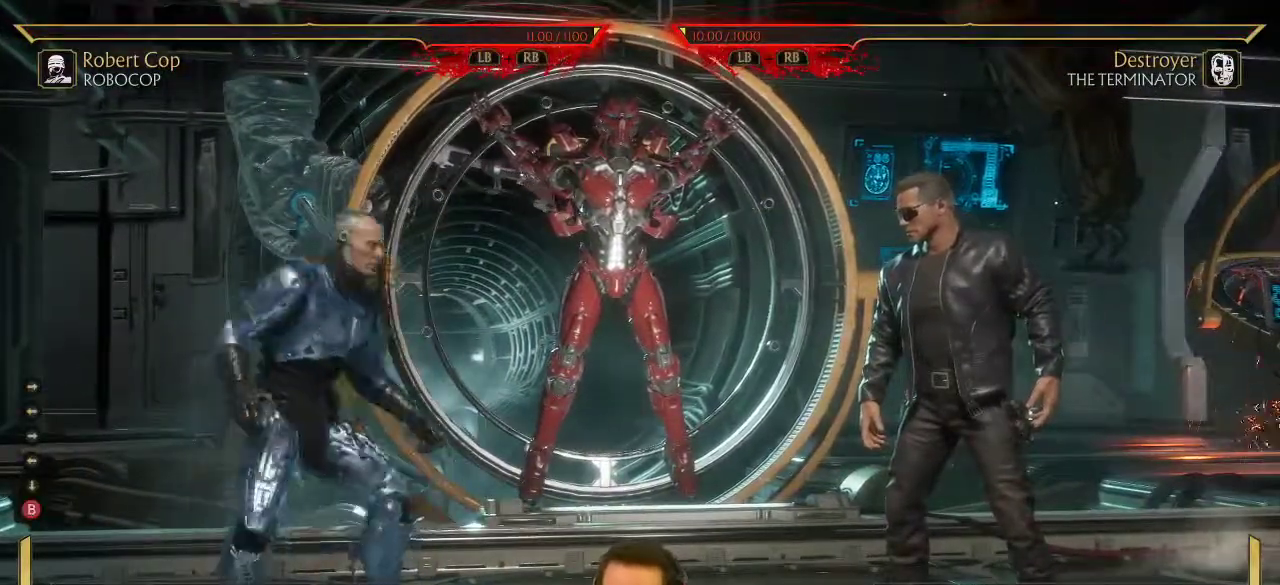
{"dt_ms": 400, "buttons": [], "left_stick": "center", "right_stick": "center", "events": [[50, "L1", "up"], [100, "R1", "up"]]}
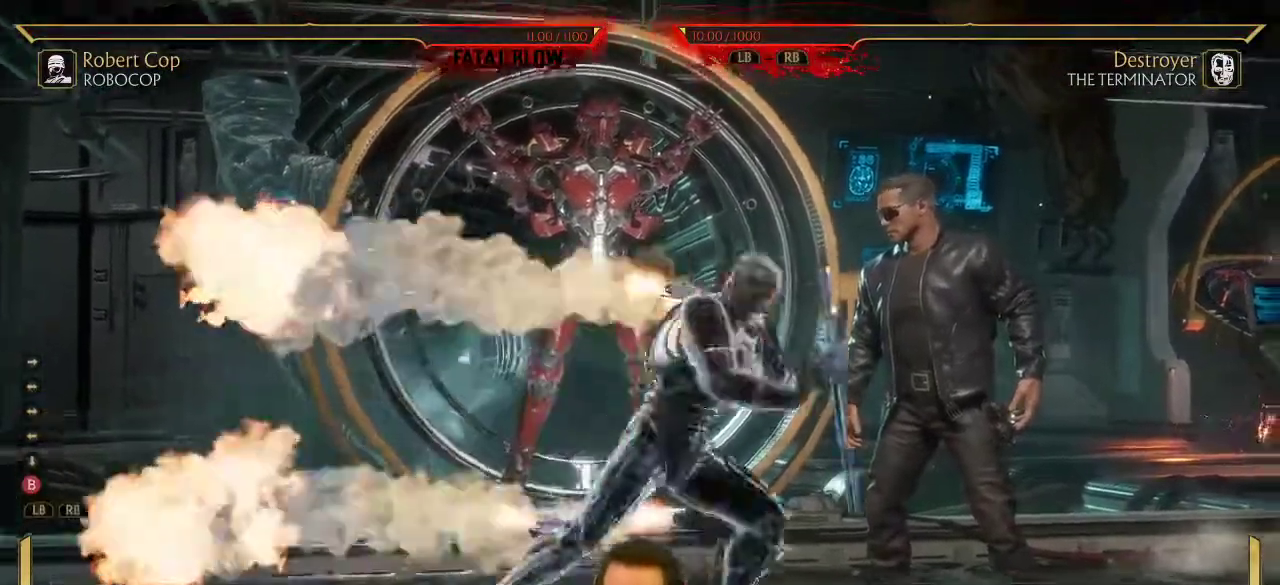
{"dt_ms": 300, "buttons": [], "left_stick": "center", "right_stick": "center", "events": []}
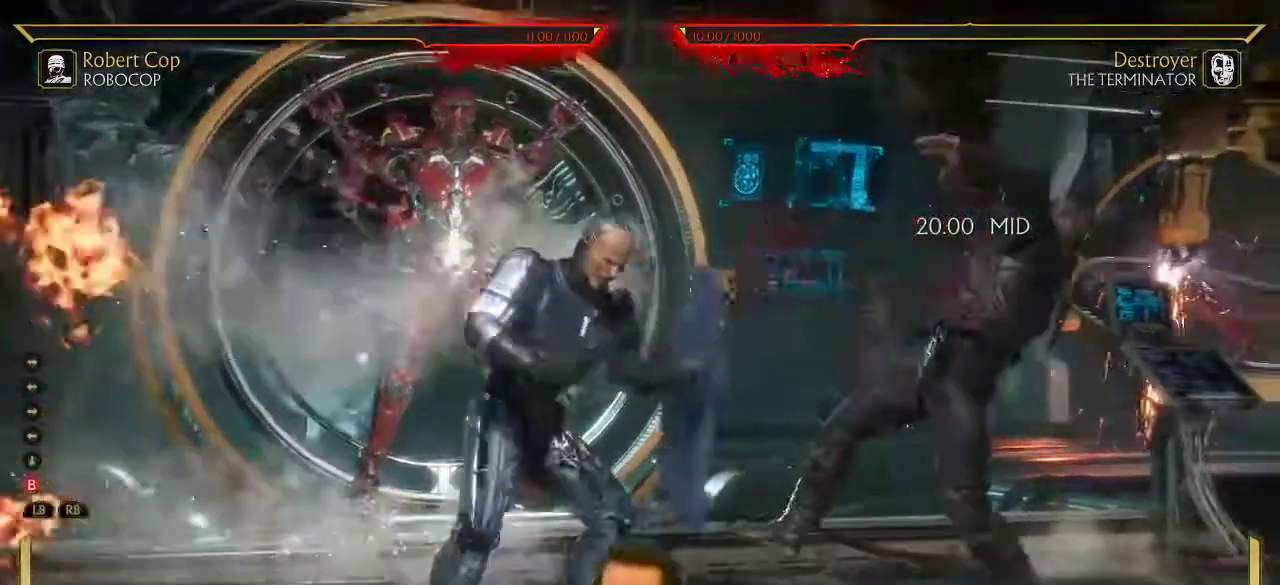
{"dt_ms": 700, "buttons": ["DPAD_LEFT"], "left_stick": "center", "right_stick": "center"}
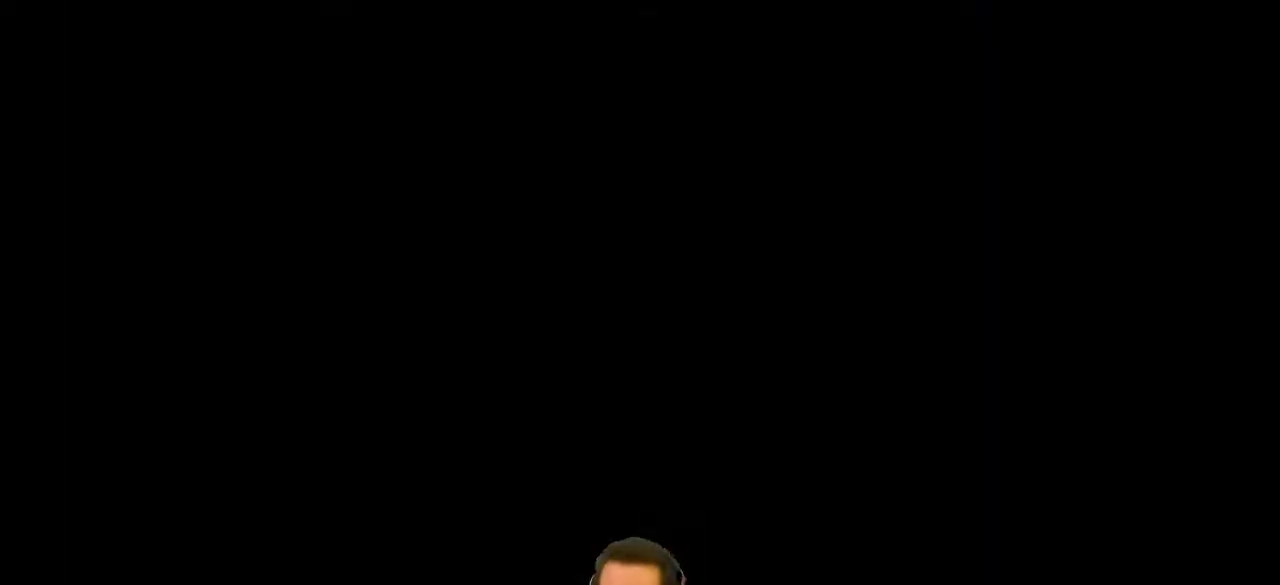
{"dt_ms": 500, "buttons": ["DPAD_DOWN"], "left_stick": "center", "right_stick": "center", "events": [[167, "DPAD_LEFT", "up"], [283, "DPAD_DOWN", "down"]]}
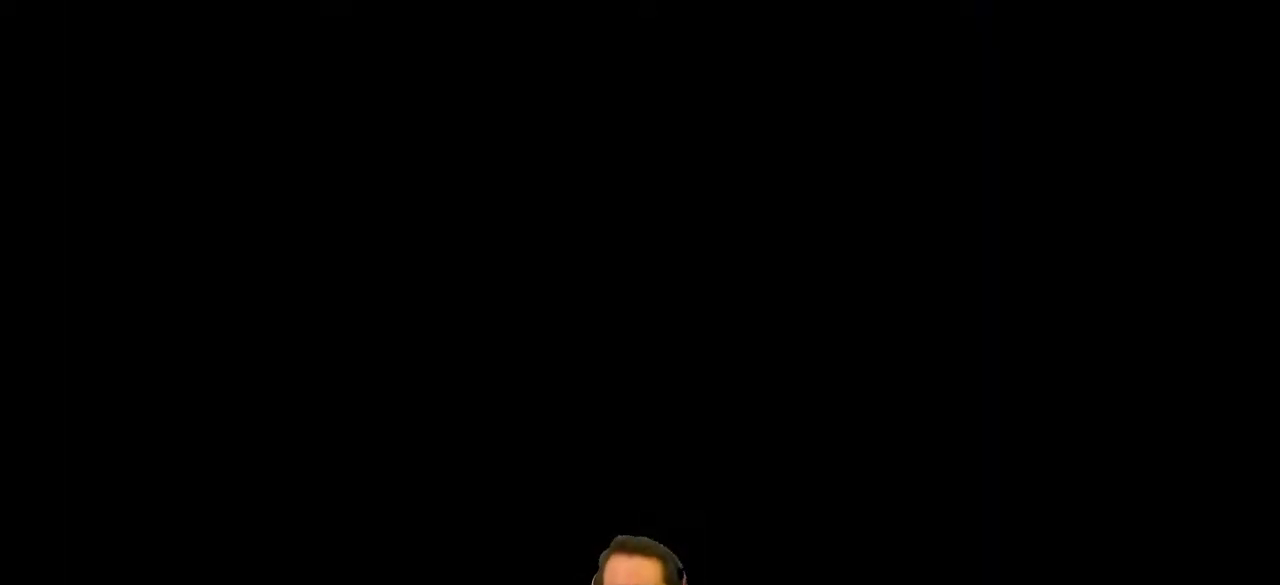
{"dt_ms": 300, "buttons": ["DPAD_DOWN"], "left_stick": "center", "right_stick": "center", "events": []}
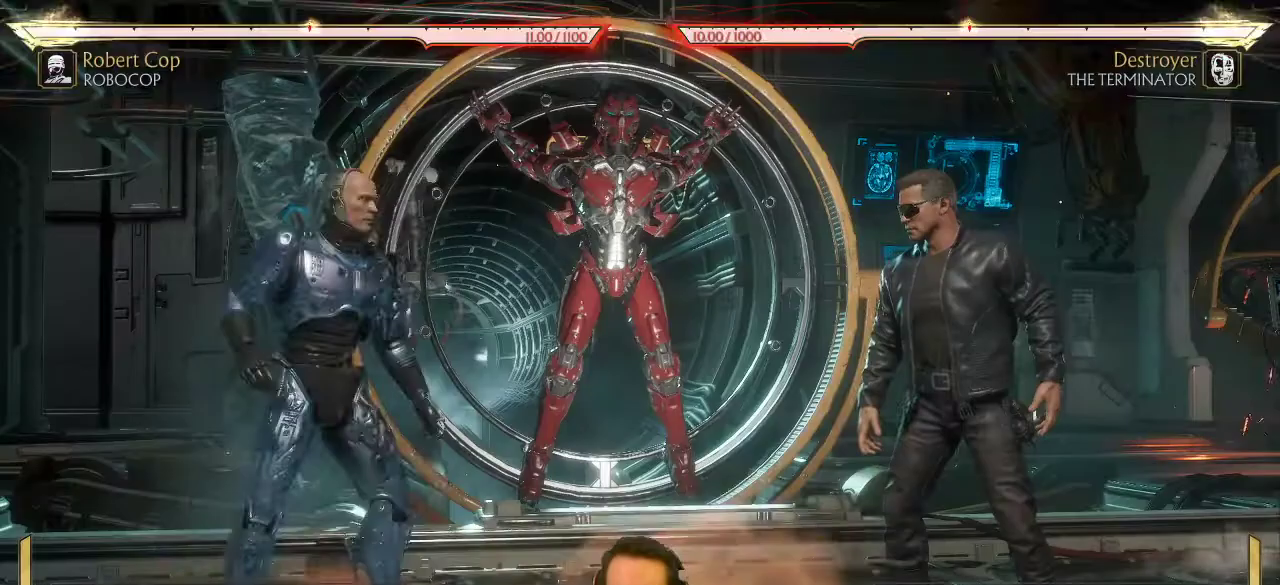
{"dt_ms": 800, "buttons": ["DPAD_DOWN"], "left_stick": "center", "right_stick": "center", "events": [[333, "B", "down"], [450, "B", "up"]]}
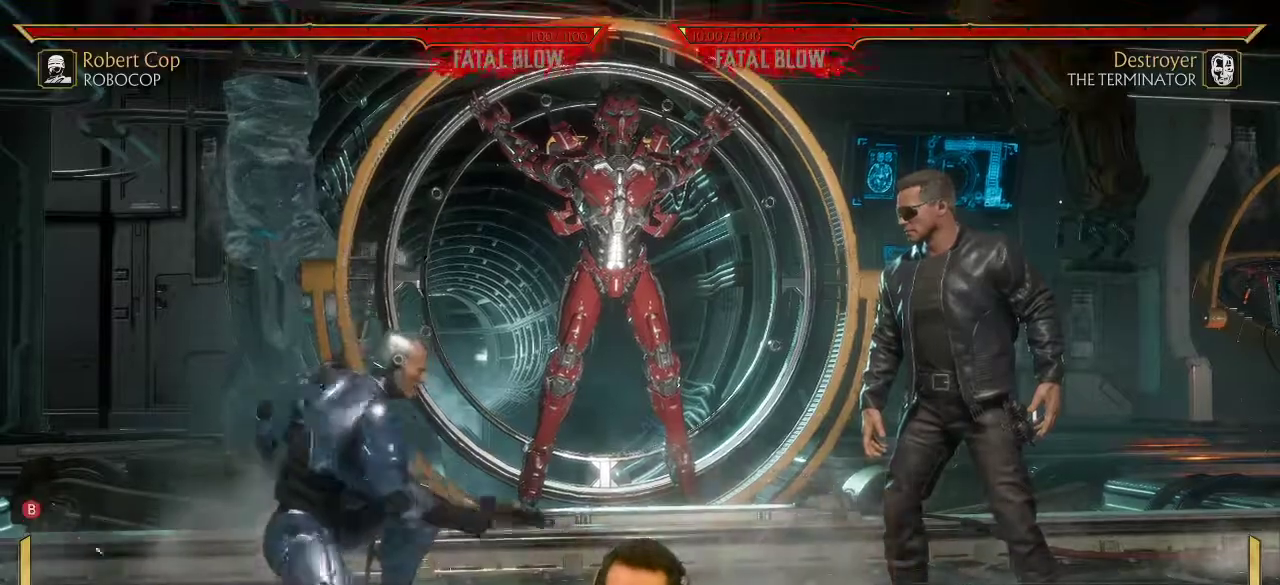
{"dt_ms": 400, "buttons": ["DPAD_DOWN"], "left_stick": "center", "right_stick": "center", "events": [[200, "B", "down"], [333, "B", "up"]]}
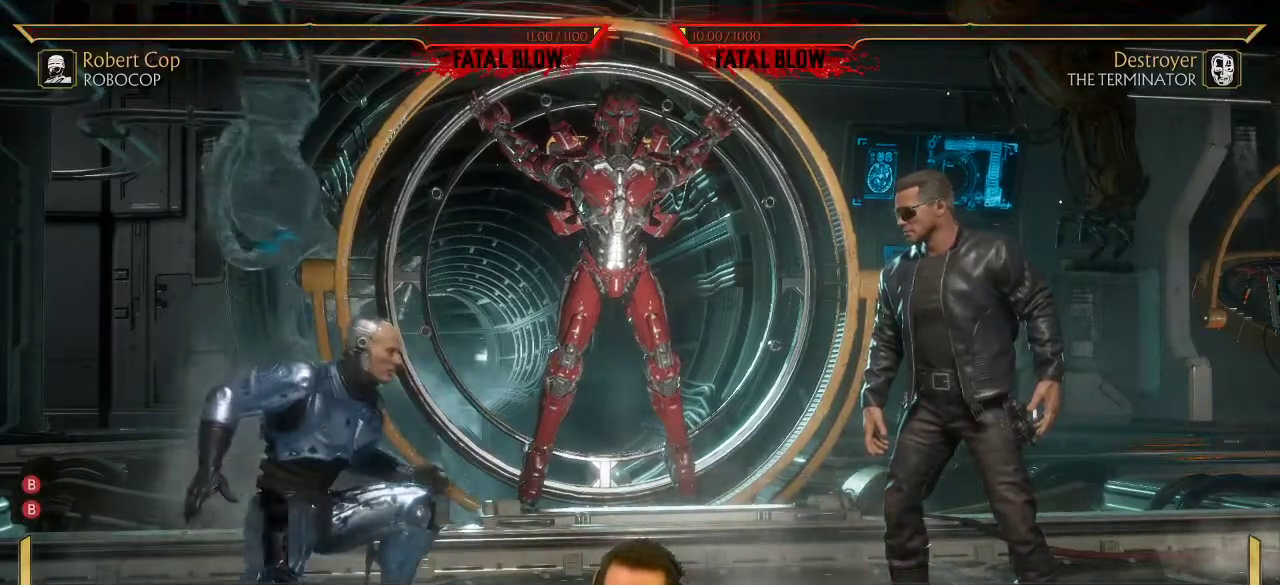
{"dt_ms": 700, "buttons": [], "left_stick": "center", "right_stick": "center", "events": [[200, "DPAD_DOWN", "up"], [367, "L1", "down"], [367, "R1", "down"], [433, "L1", "up"], [433, "R1", "up"]]}
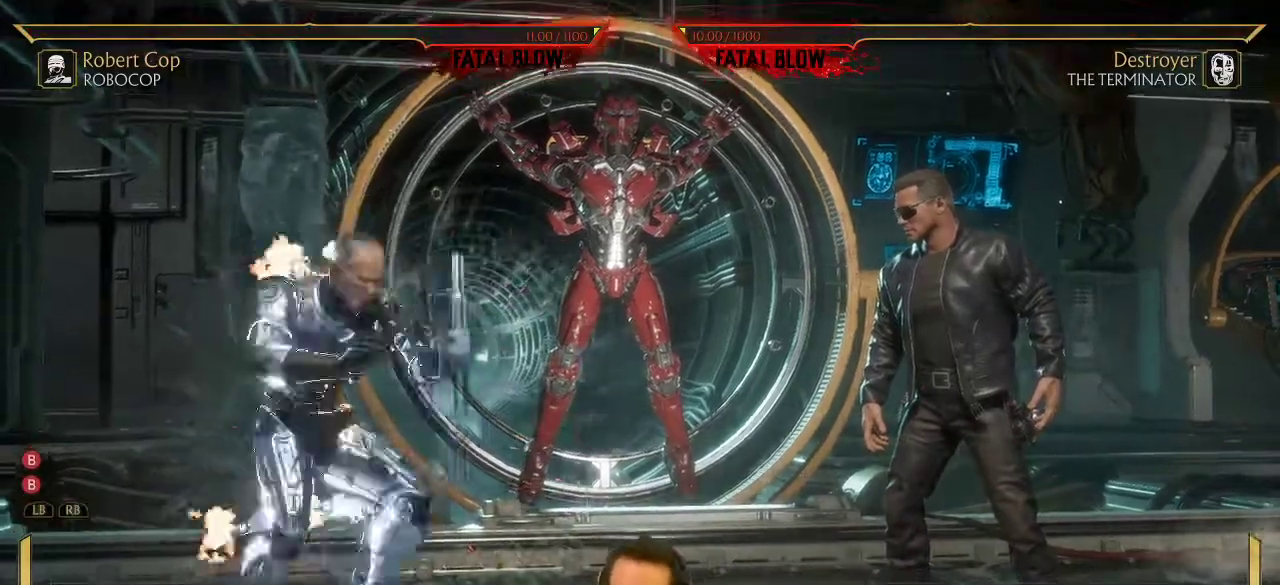
{"dt_ms": 300, "buttons": [], "left_stick": "center", "right_stick": "center", "events": []}
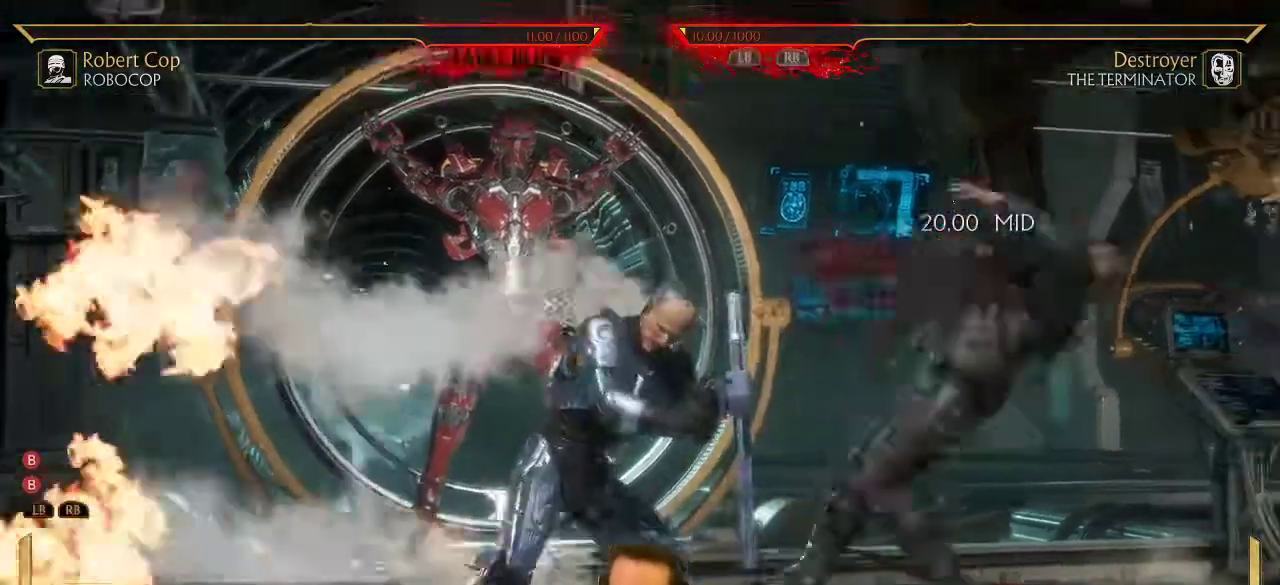
{"dt_ms": 500, "buttons": [], "left_stick": "center", "right_stick": "center", "events": [[150, "SELECT", "down"], [300, "SELECT", "up"]]}
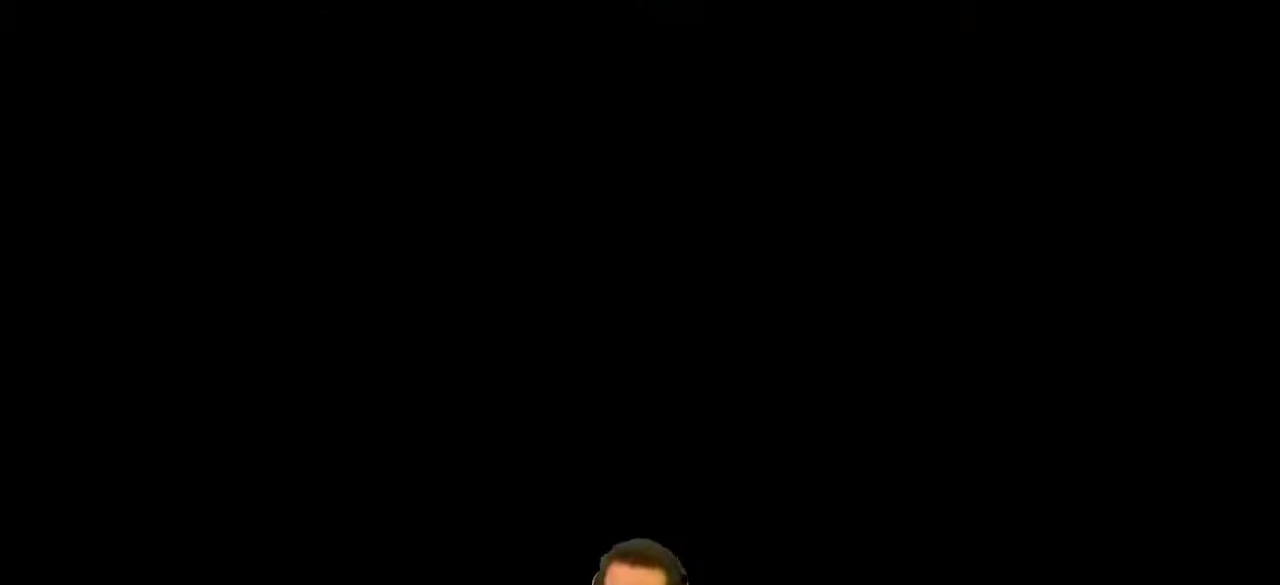
{"dt_ms": 400, "buttons": ["DPAD_DOWN"], "left_stick": "center", "right_stick": "center", "events": [[333, "DPAD_DOWN", "down"]]}
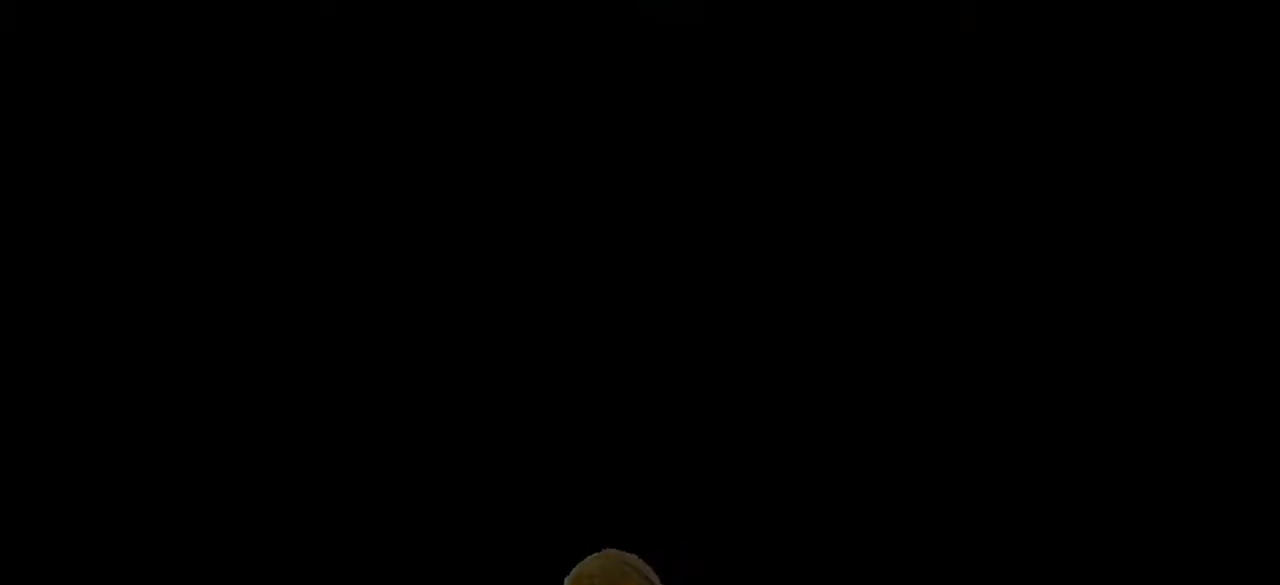
{"dt_ms": 600, "buttons": [], "left_stick": "center", "right_stick": "center", "events": [[183, "DPAD_DOWN", "up"]]}
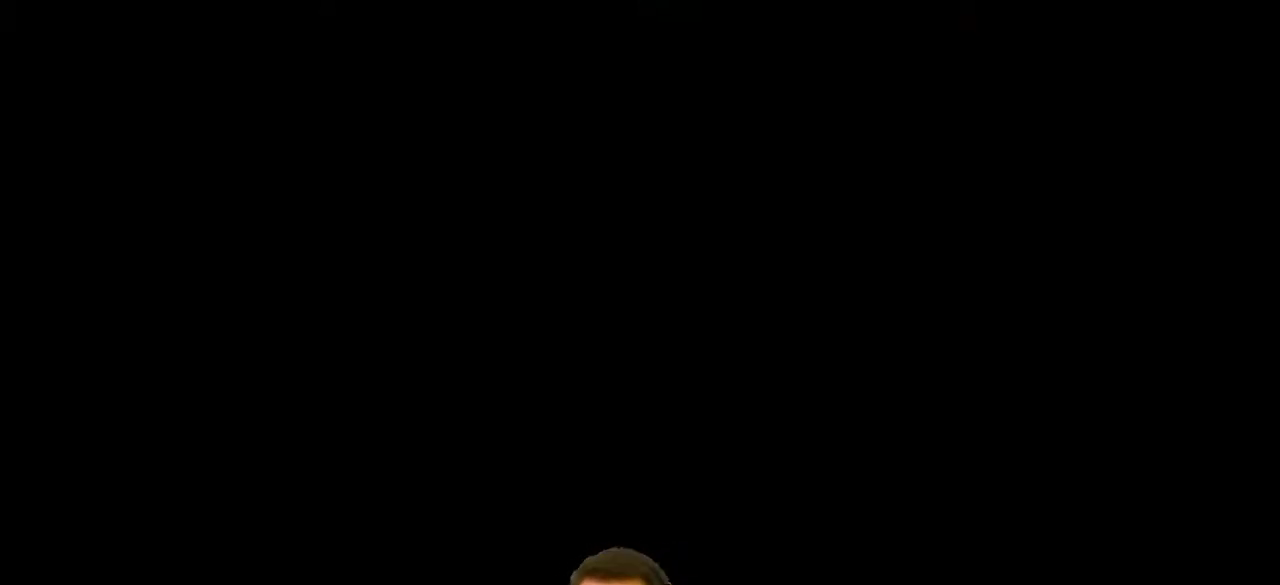
{"dt_ms": 600, "buttons": ["DPAD_LEFT"], "left_stick": "center", "right_stick": "center", "events": [[117, "DPAD_LEFT", "down"], [400, "DPAD_UP", "down"], [500, "DPAD_UP", "up"]]}
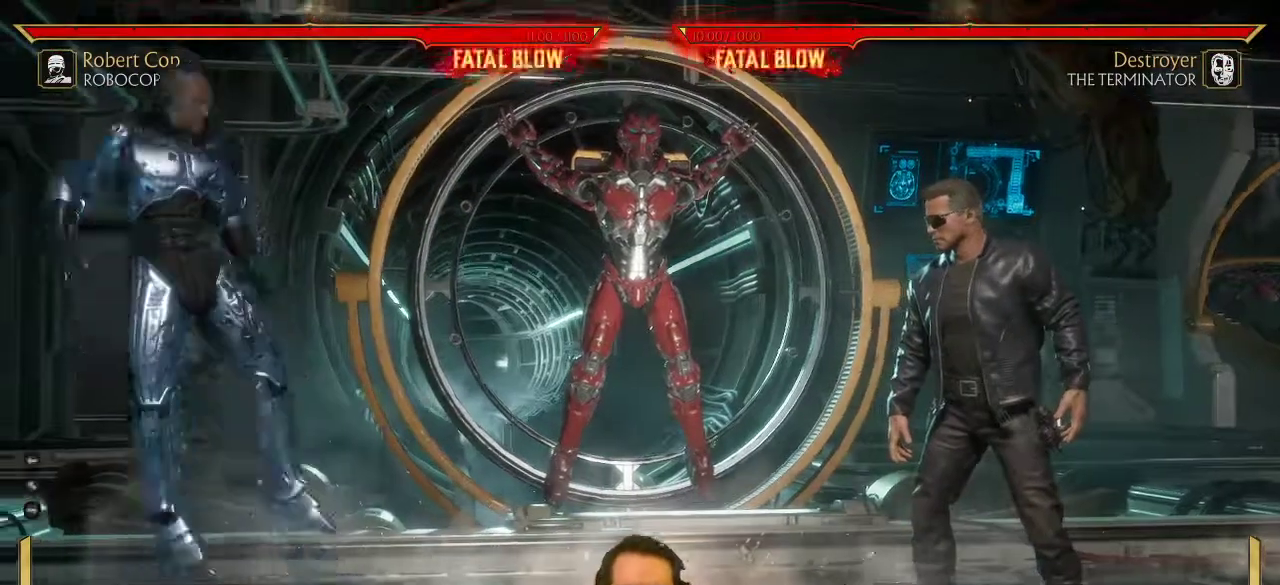
{"dt_ms": 400, "buttons": [], "left_stick": "center", "right_stick": "center", "events": [[233, "DPAD_LEFT", "up"]]}
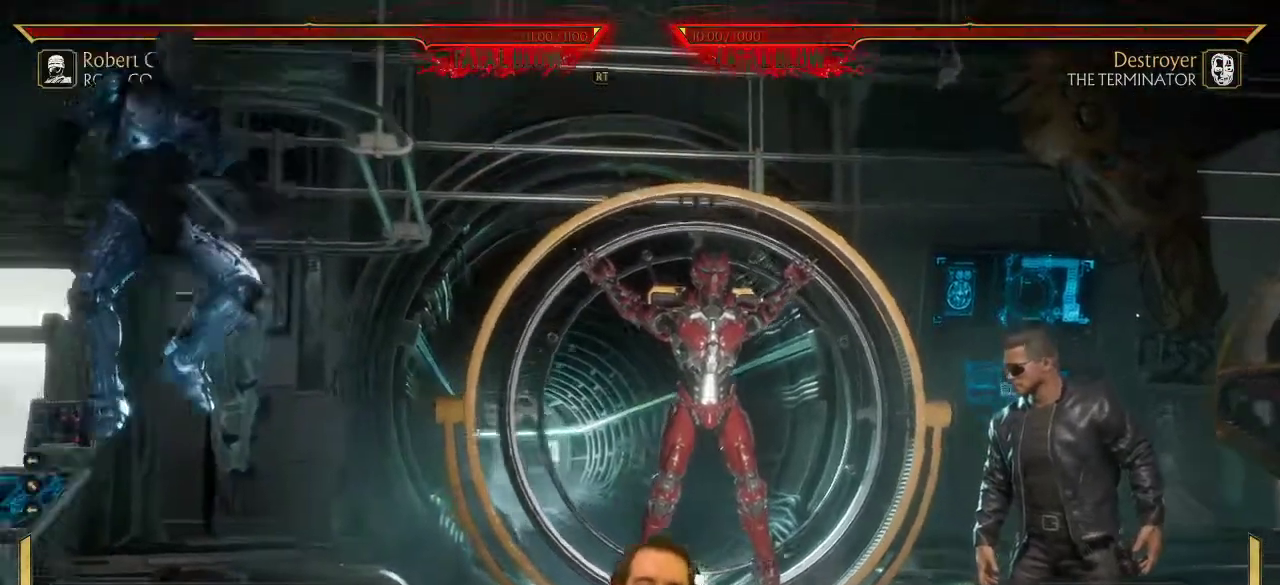
{"dt_ms": 400, "buttons": ["DPAD_LEFT"], "left_stick": "center", "right_stick": "center", "events": [[17, "DPAD_LEFT", "down"]]}
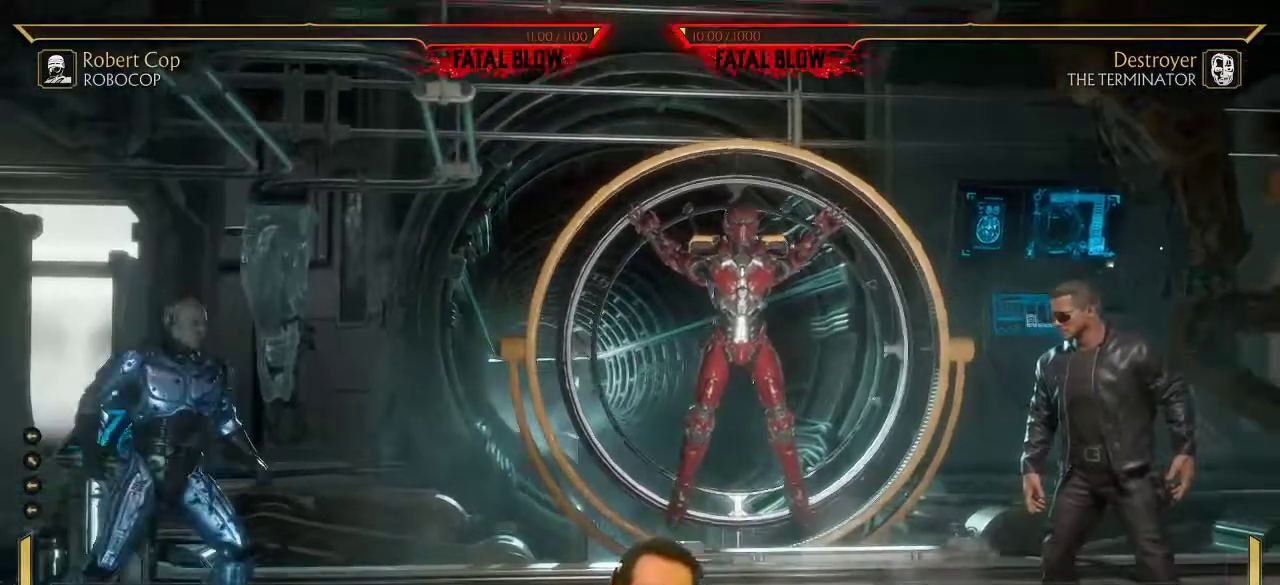
{"dt_ms": 700, "buttons": ["L1"], "left_stick": "center", "right_stick": "center", "events": [[450, "DPAD_LEFT", "up"], [633, "L1", "down"], [633, "R1", "down"], [683, "R1", "up"]]}
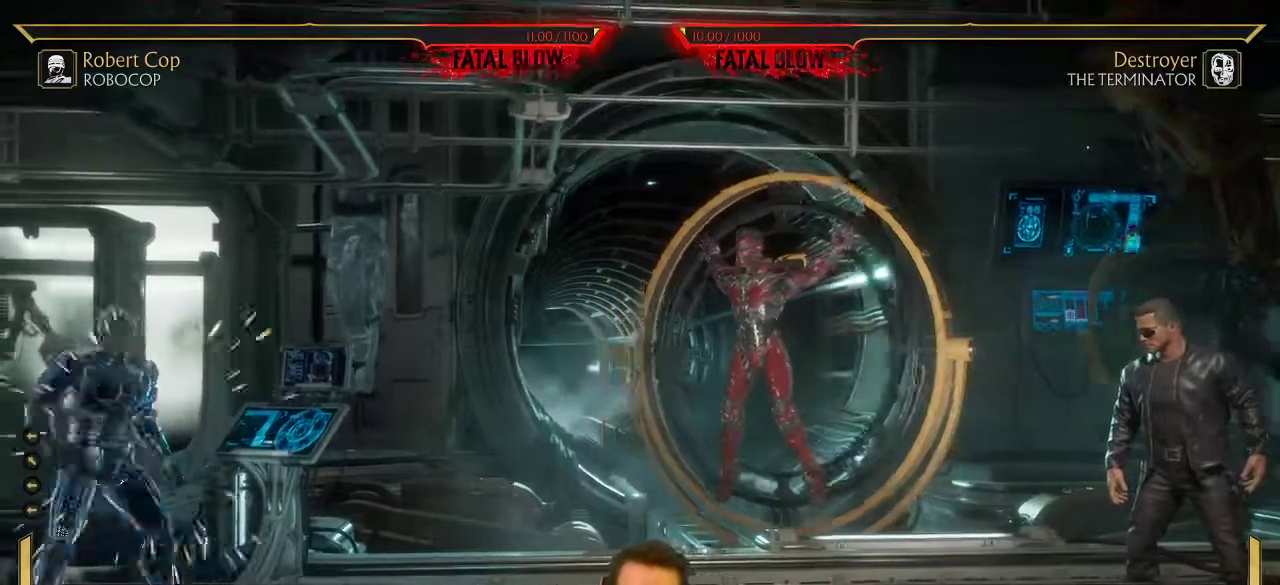
{"dt_ms": 400, "buttons": [], "left_stick": "center", "right_stick": "center", "events": [[17, "L1", "up"]]}
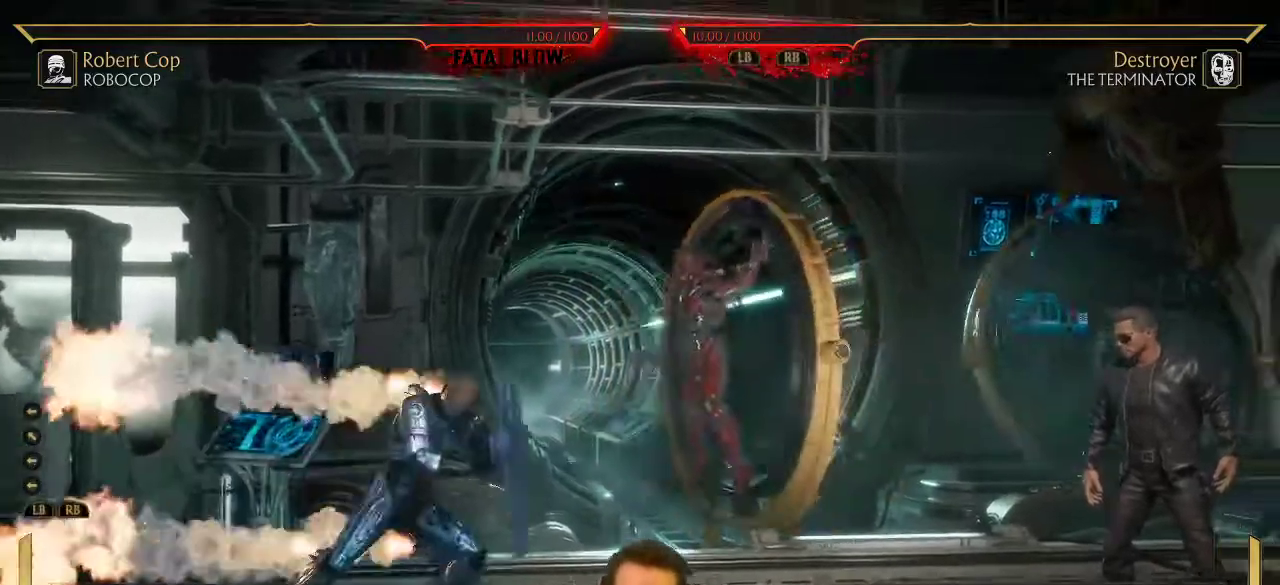
{"dt_ms": 300, "buttons": [], "left_stick": "center", "right_stick": "center", "events": []}
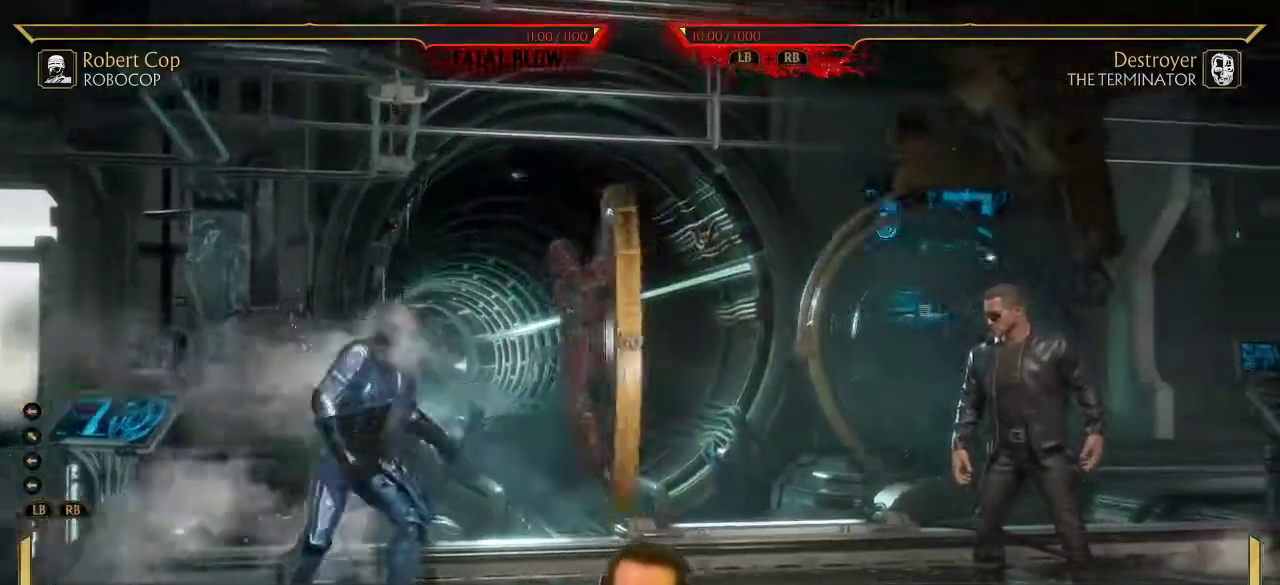
{"dt_ms": 900, "buttons": ["DPAD_UP", "DPAD_LEFT"], "left_stick": "center", "right_stick": "center", "events": [[150, "DPAD_LEFT", "down"], [900, "DPAD_UP", "down"]]}
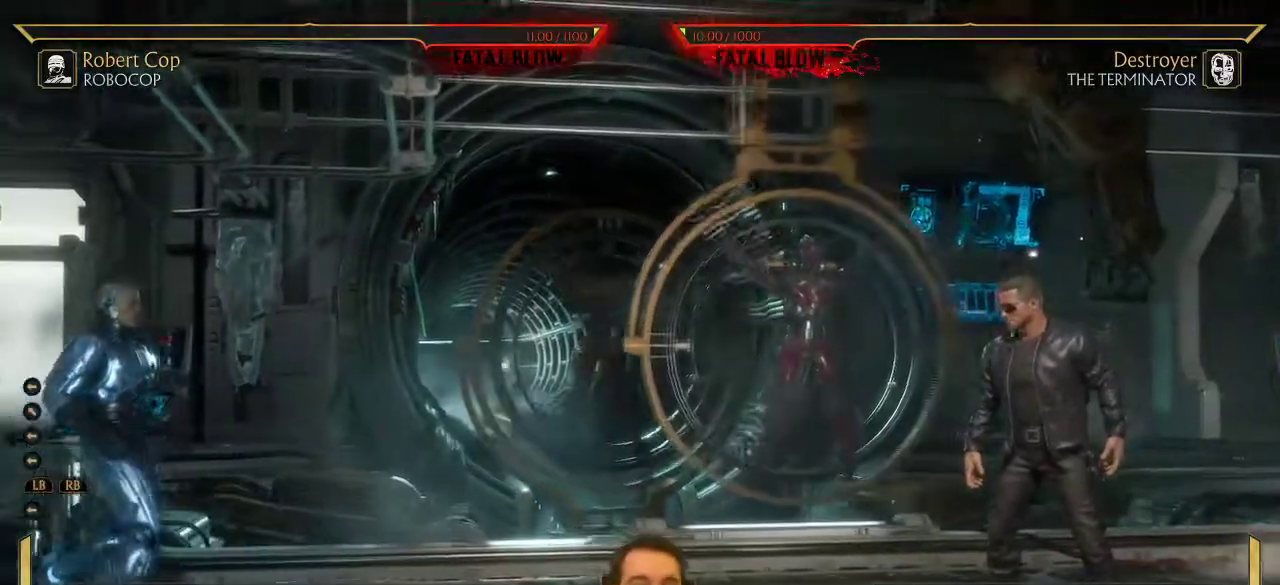
{"dt_ms": 300, "buttons": ["DPAD_LEFT"], "left_stick": "center", "right_stick": "center", "events": [[117, "DPAD_UP", "up"]]}
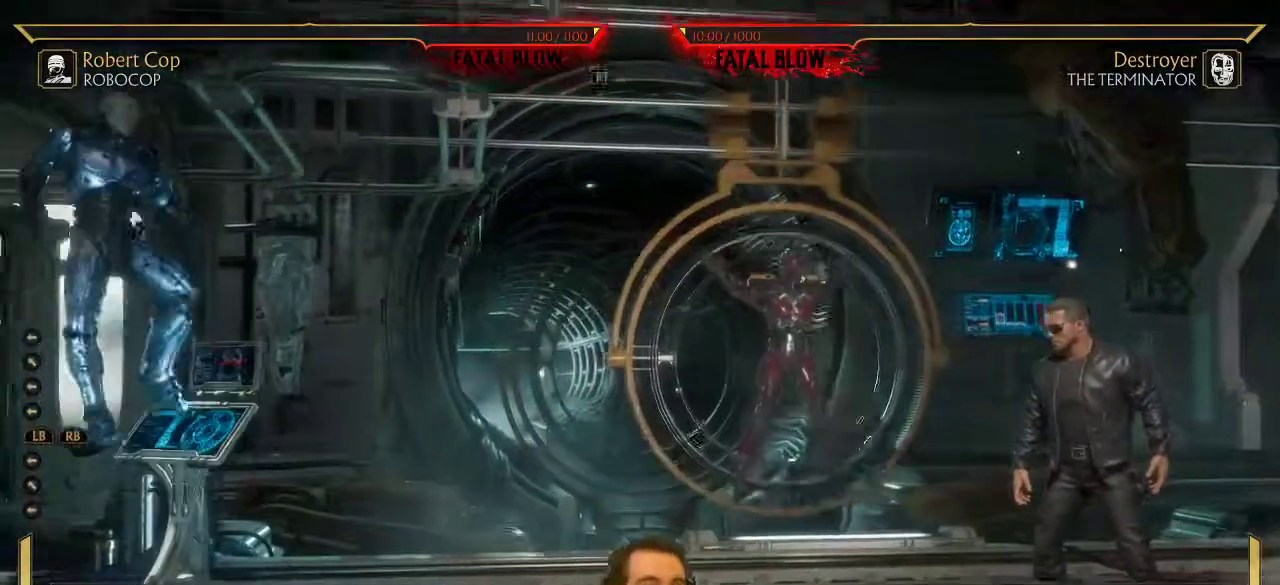
{"dt_ms": 500, "buttons": ["DPAD_LEFT"], "left_stick": "center", "right_stick": "center", "events": []}
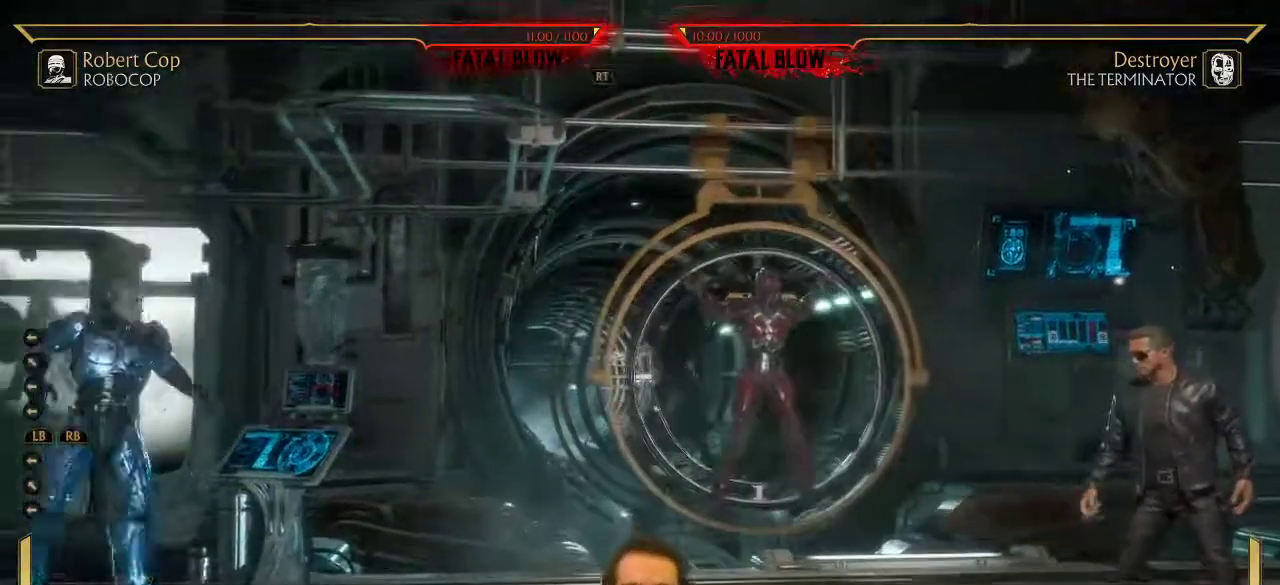
{"dt_ms": 700, "buttons": [], "left_stick": "center", "right_stick": "center", "events": [[283, "DPAD_LEFT", "up"], [400, "L1", "down"], [450, "L1", "up"]]}
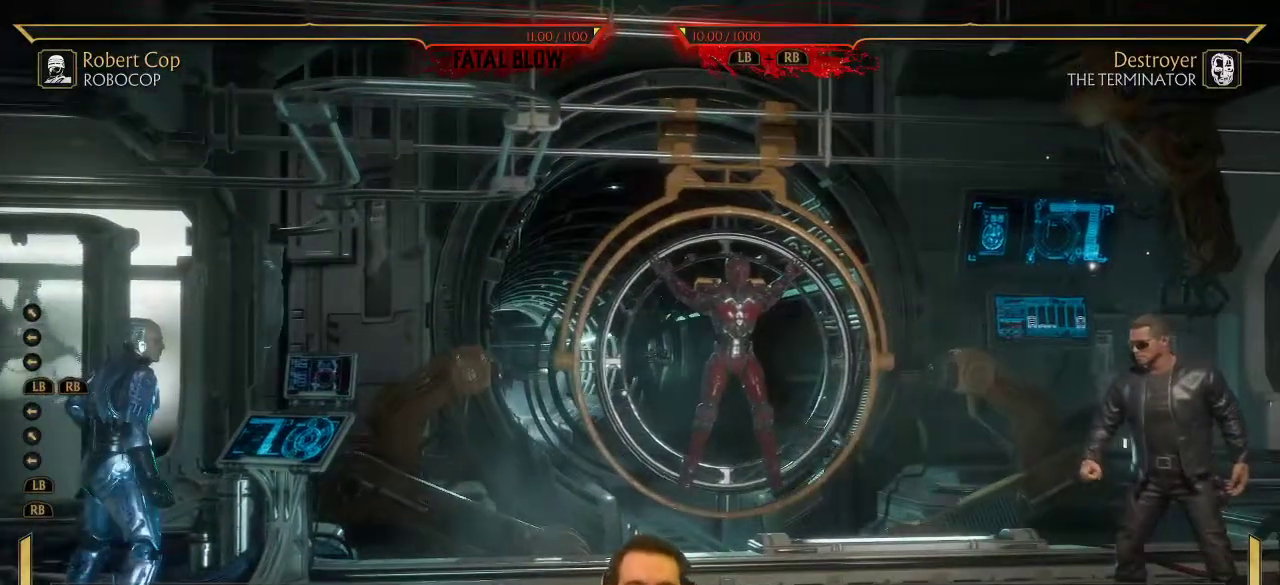
{"dt_ms": 300, "buttons": [], "left_stick": "center", "right_stick": "center", "events": []}
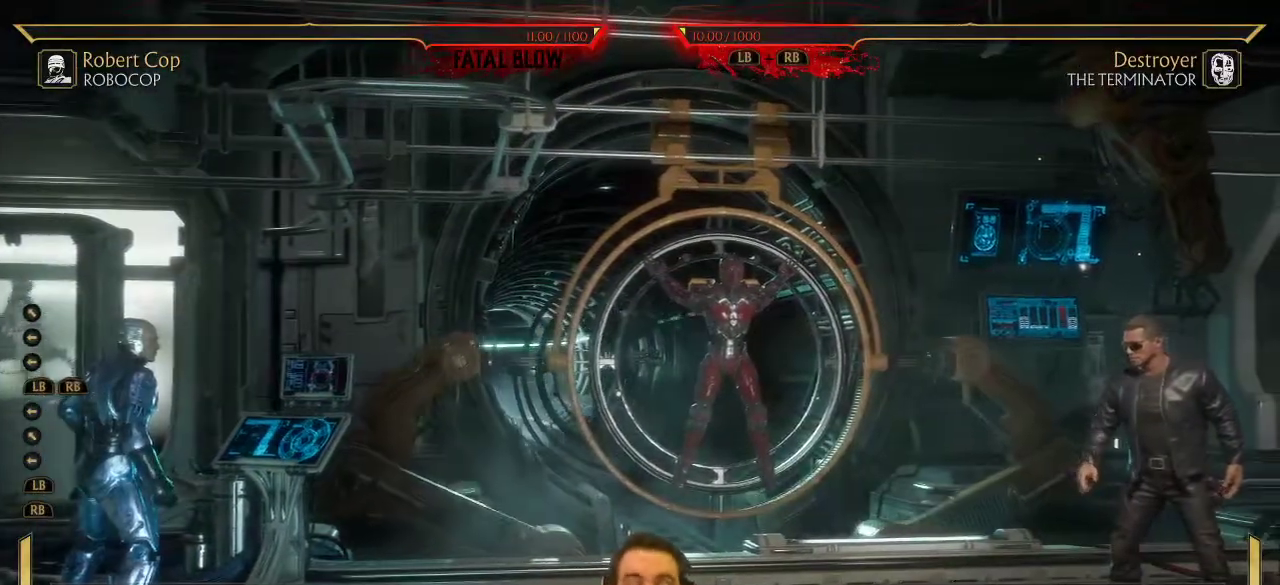
{"dt_ms": 500, "buttons": [], "left_stick": "center", "right_stick": "center", "events": [[17, "L1", "down"], [33, "R1", "down"], [117, "R1", "up"], [150, "L1", "up"], [367, "DPAD_RIGHT", "down"], [483, "DPAD_RIGHT", "up"]]}
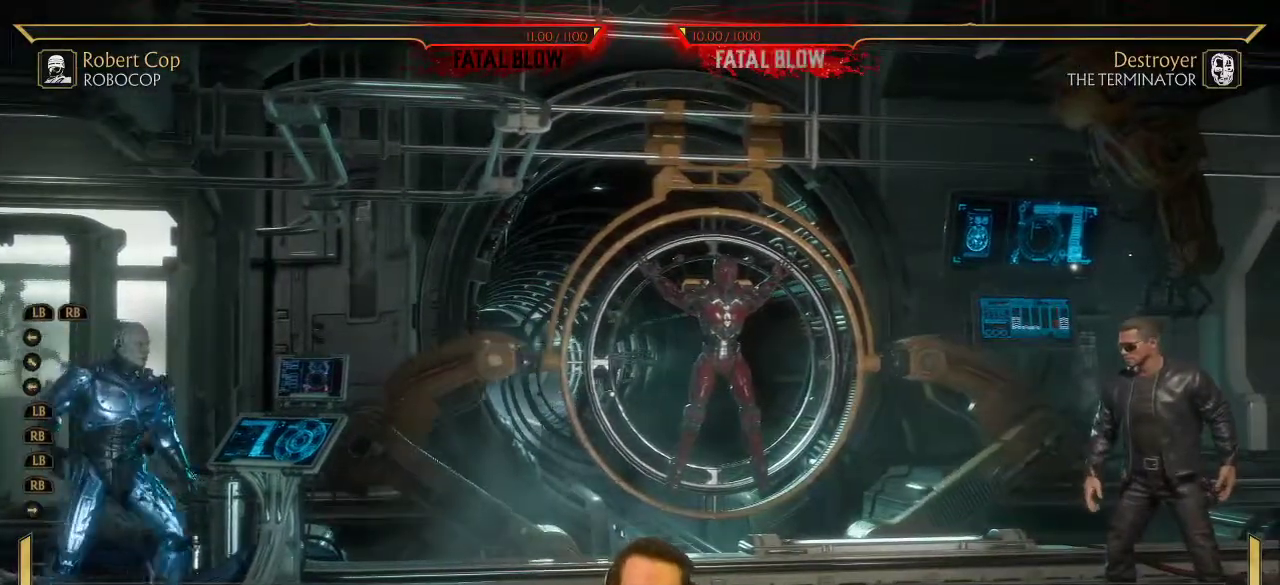
{"dt_ms": 500, "buttons": ["DPAD_LEFT"], "left_stick": "center", "right_stick": "center", "events": [[83, "SELECT", "down"], [200, "SELECT", "up"], [250, "DPAD_LEFT", "down"]]}
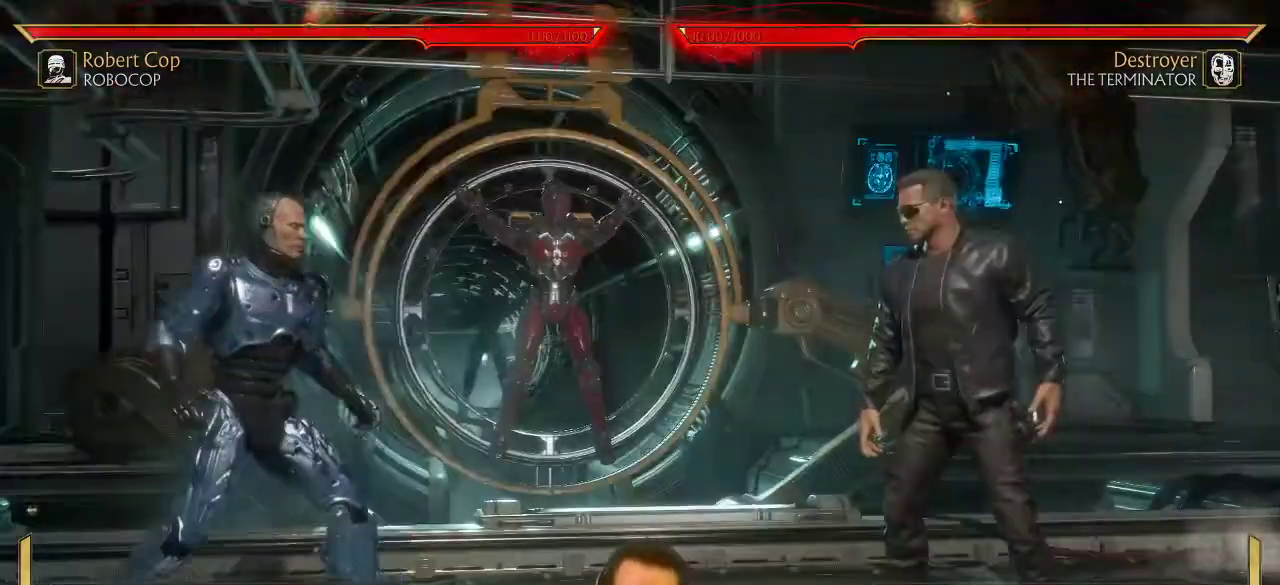
{"dt_ms": 500, "buttons": ["DPAD_LEFT"], "left_stick": "center", "right_stick": "center", "events": [[133, "DPAD_UP", "down"], [233, "DPAD_UP", "up"]]}
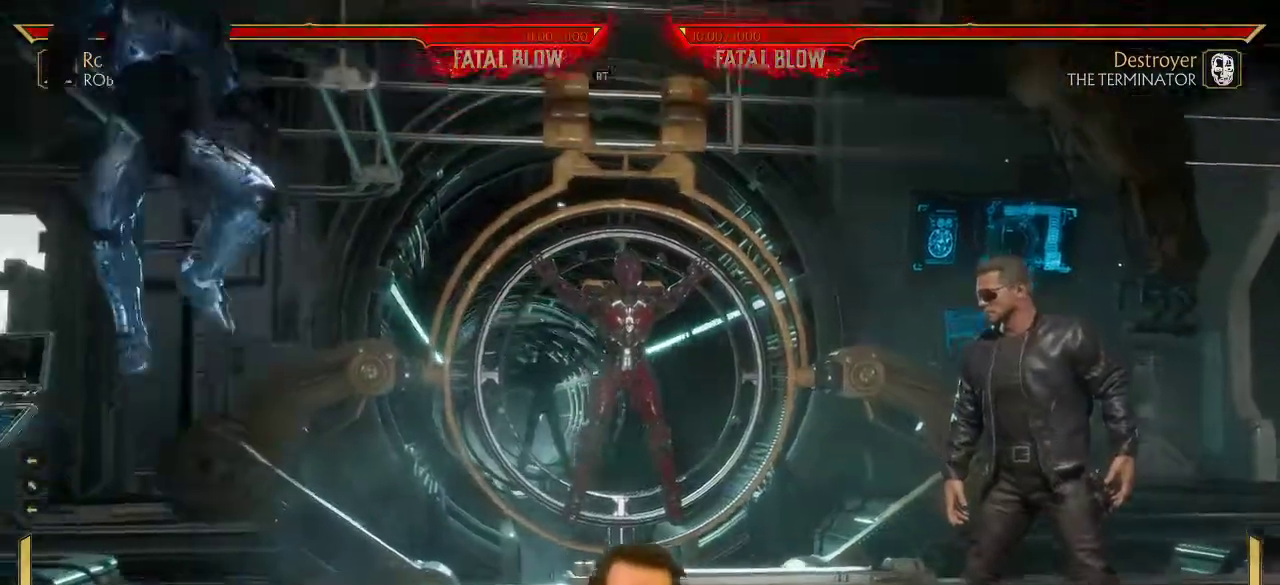
{"dt_ms": 500, "buttons": [], "left_stick": "center", "right_stick": "center", "events": [[417, "DPAD_LEFT", "up"]]}
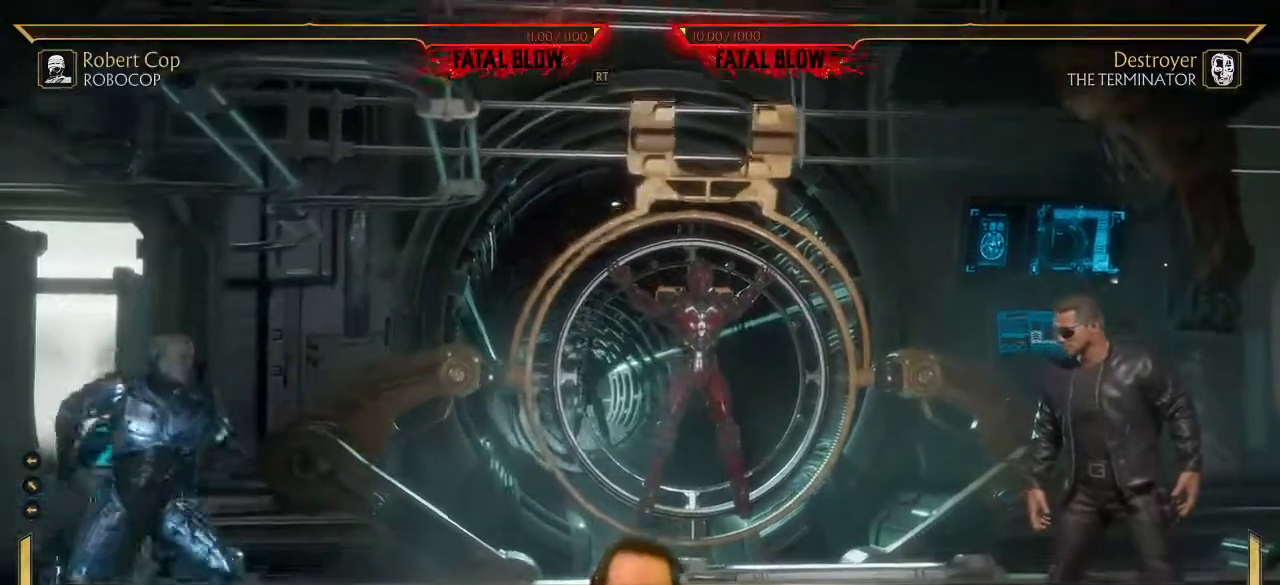
{"dt_ms": 300, "buttons": [], "left_stick": "center", "right_stick": "center"}
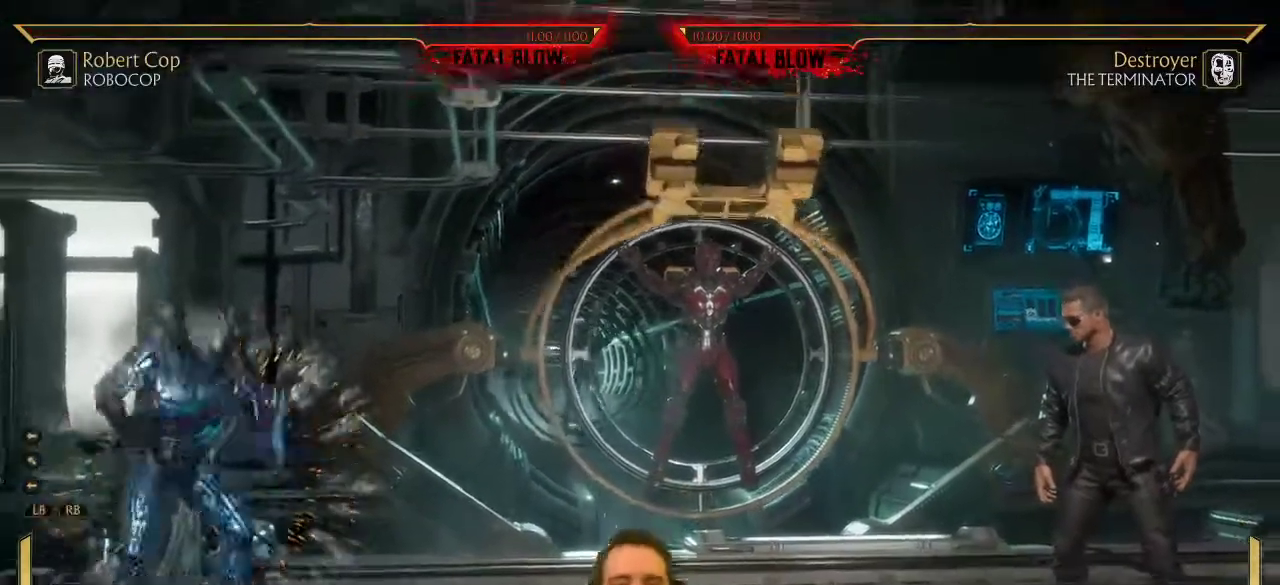
{"dt_ms": 700, "buttons": [], "left_stick": "center", "right_stick": "center", "events": []}
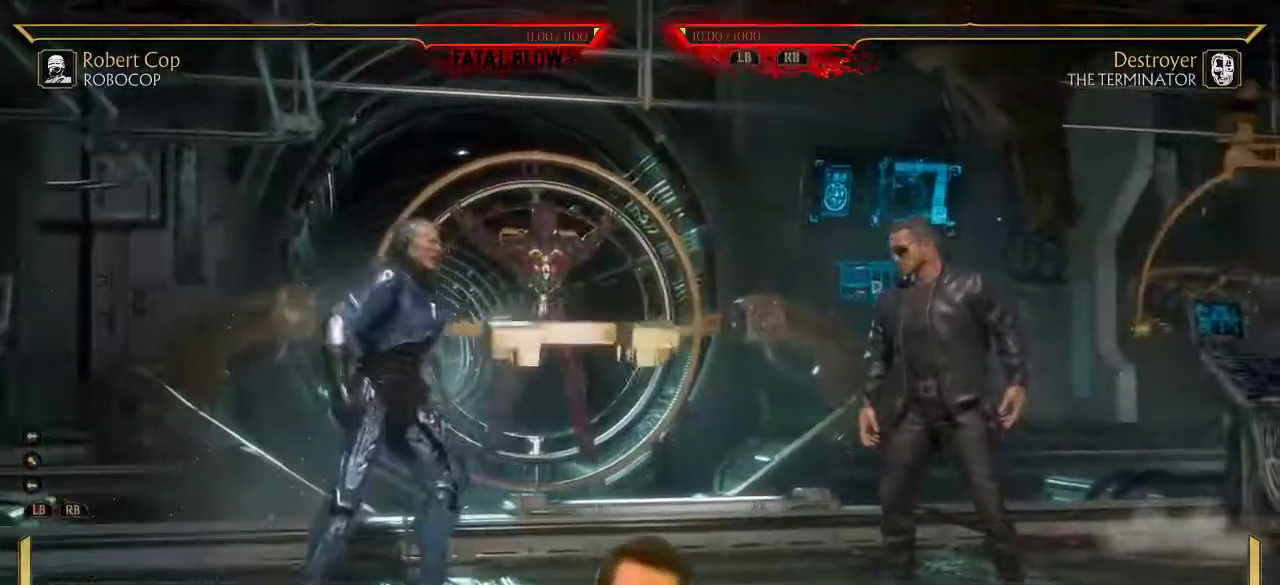
{"dt_ms": 700, "buttons": ["DPAD_DOWN", "DPAD_RIGHT"], "left_stick": "down-left", "right_stick": "center"}